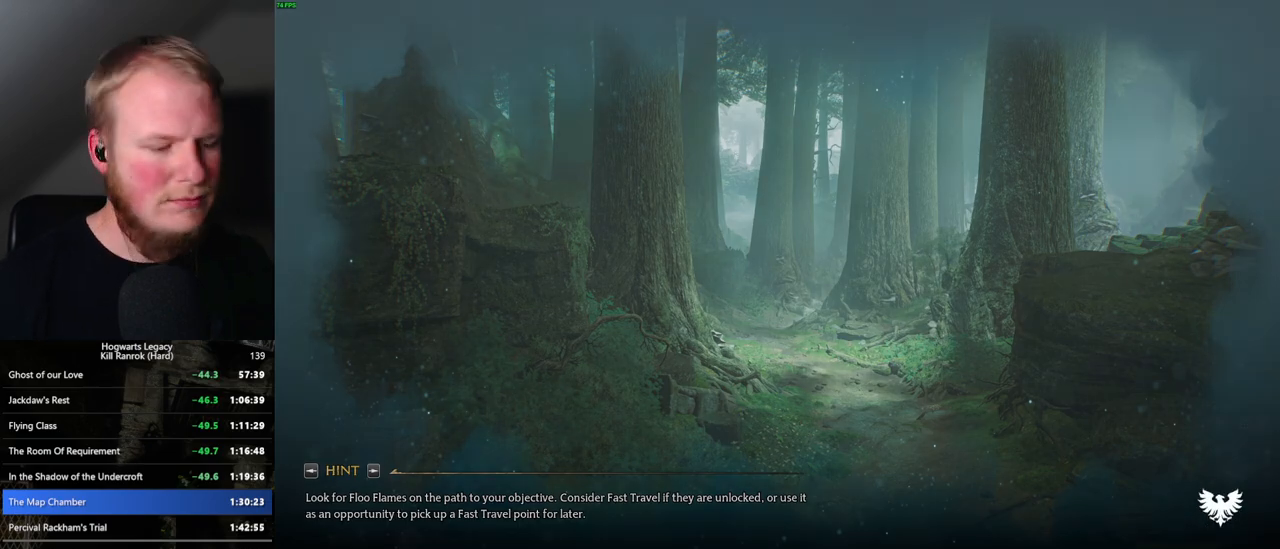
Gameplay with keyboard and mouse; each line is a JSON object with the keys and mouse buttons held at the frame after it. "events" lists presses ("down") and releases ("up") of ".", "/", "0", "1", "2", "3", "4", "5", "6", "7", "8", "9", "a", "alt_l", "alt_r", "b", "backslash", "backspace", "c", "caps_lock", "comma", "ctrl_l", "ctrl_r", "d", "e", "equals", "escape", "f", "f1", "f10", "f11", "f12", "f2", "f3", "f4", "f5", "f6", "f7", "f8", "f9", "g", "h", "i", "j", "k", "l", "lbracket", "m", "minus", "n", "o", "p", "q", "quote", "r", "rbracket", "return", "s", "semicolon", "shift_l", "shift_r", "space", "super_l", "super_r", "t", "tab", "tilde", "u", "v", "w", "x", "y", "z", "mouse_left", "mouse_wheel", "mouse_right", "mouse_mb4" and "mouse_mb5" between this image and that frame as [ms after this image, input, new state], when the widget could be followed in between. "mouse_left", "mouse_wheel", "mouse_right", "mouse_mb4", "mouse_mb5" = the "left", "wheel", "right", "mb4", "mb5" buttons of the "mouse" list. No other keys are recorded. "wheel" means that the mouse wheel is clicked or scrolled. Mouse movement is not recorded.
{"keys": ["tab"], "mouse": [], "events": [[367, "tab", "down"]]}
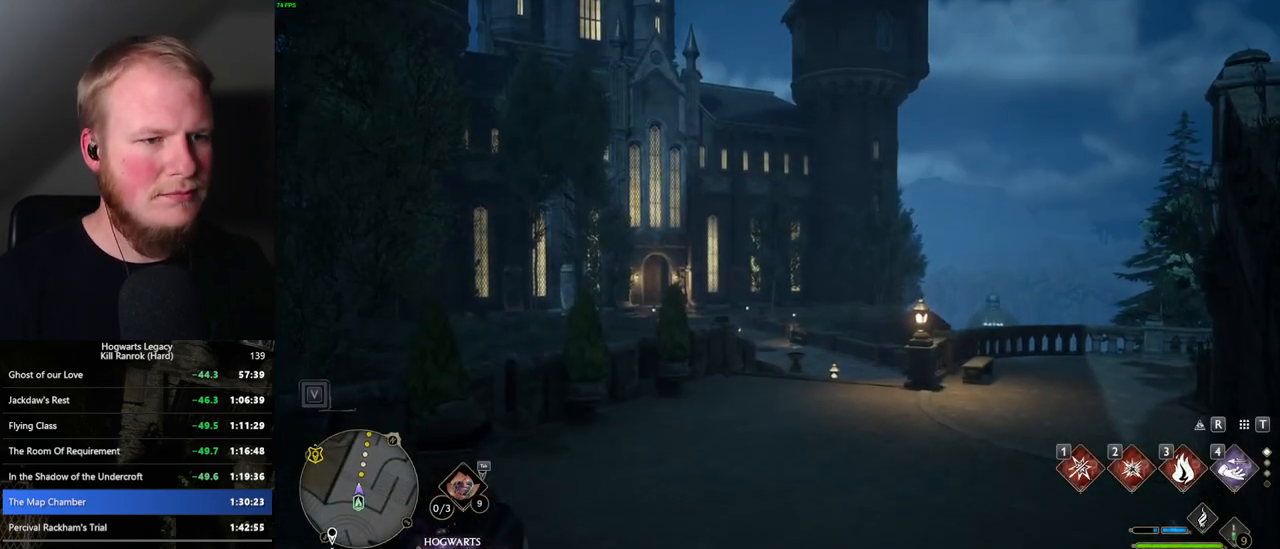
{"keys": ["tab"], "mouse": [], "events": [[317, "3", "down"], [400, "3", "up"]]}
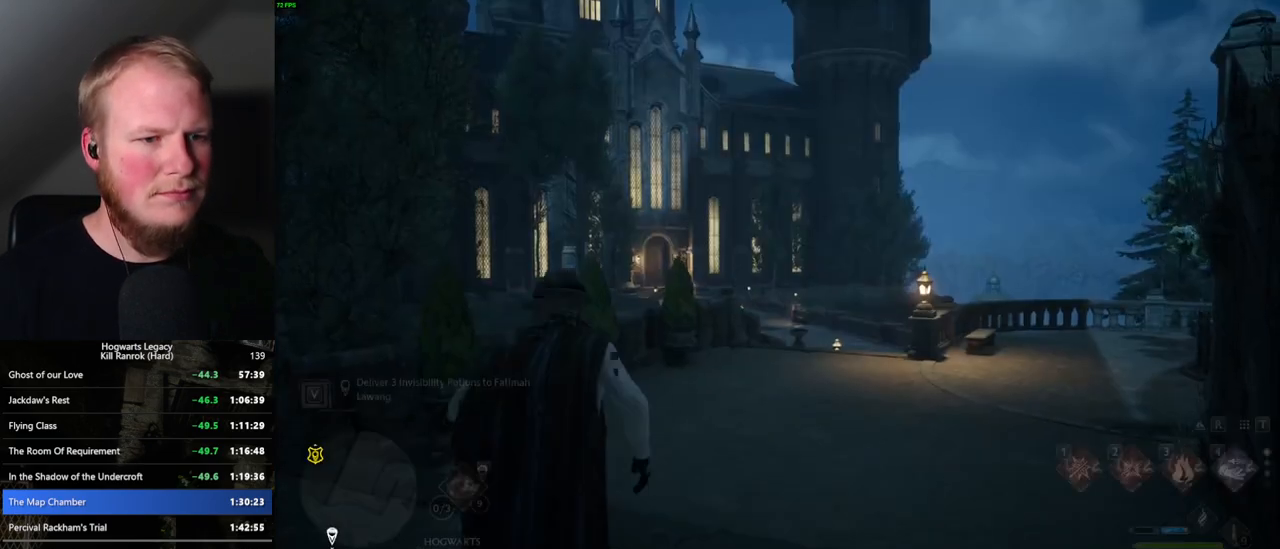
{"keys": ["w"], "mouse": [], "events": [[34, "tab", "up"], [234, "w", "down"]]}
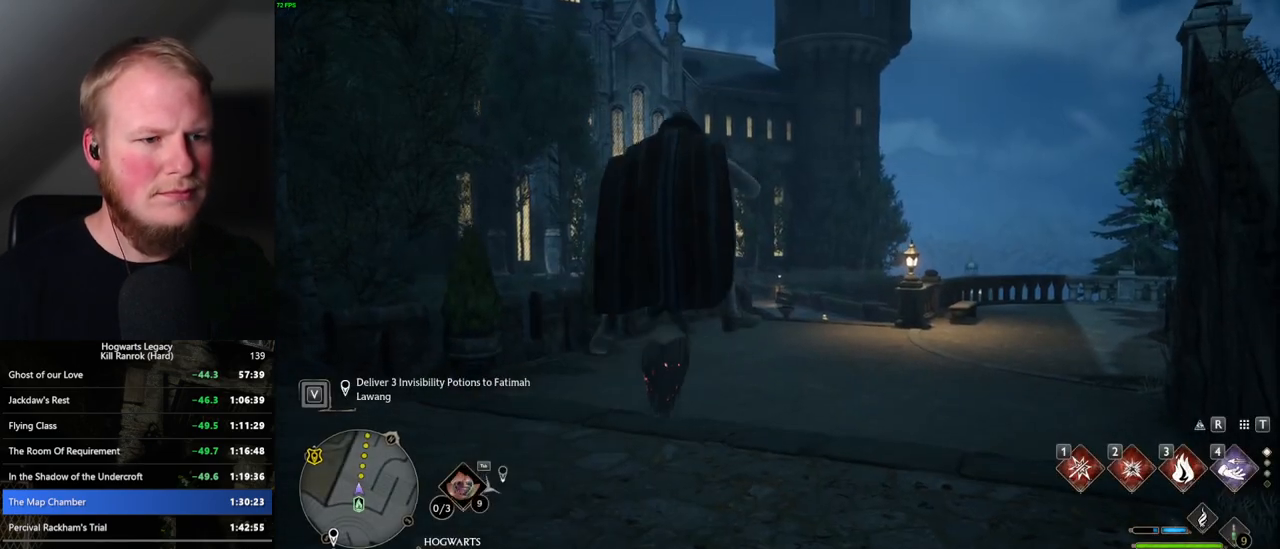
{"keys": ["w"], "mouse": ["left"], "events": [[150, "mouse_left", "down"]]}
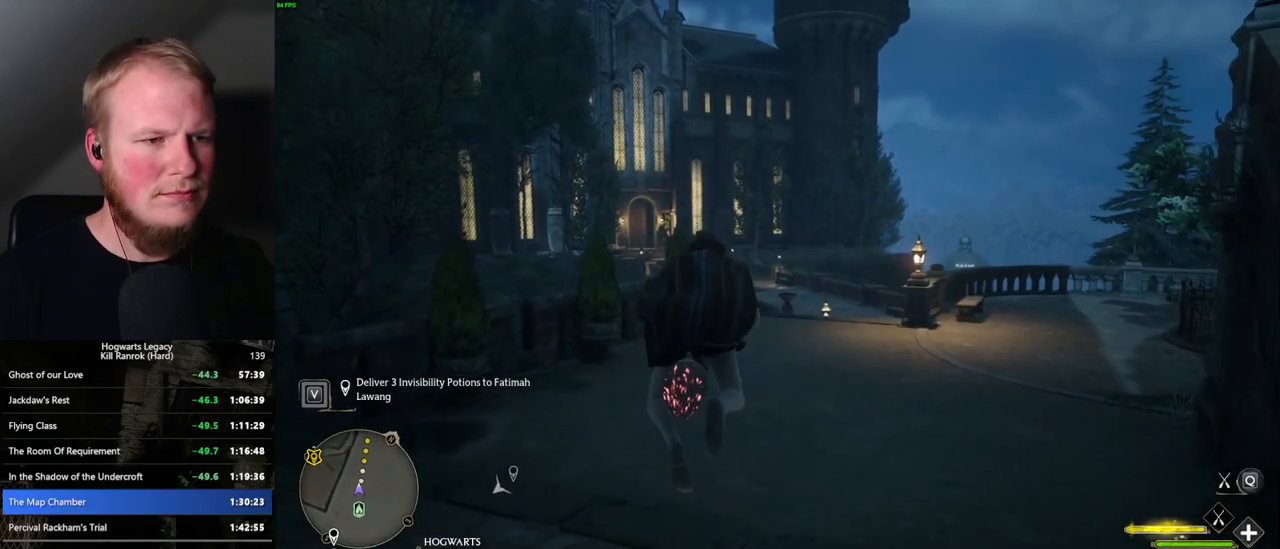
{"keys": ["w"], "mouse": ["left"], "events": []}
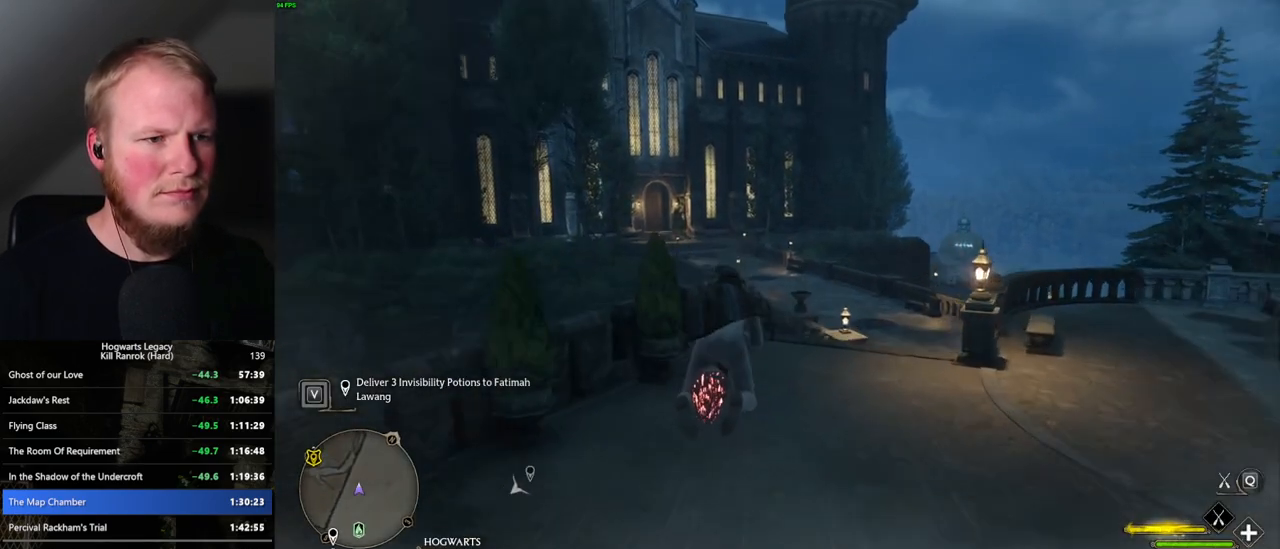
{"keys": ["w"], "mouse": ["left"], "events": []}
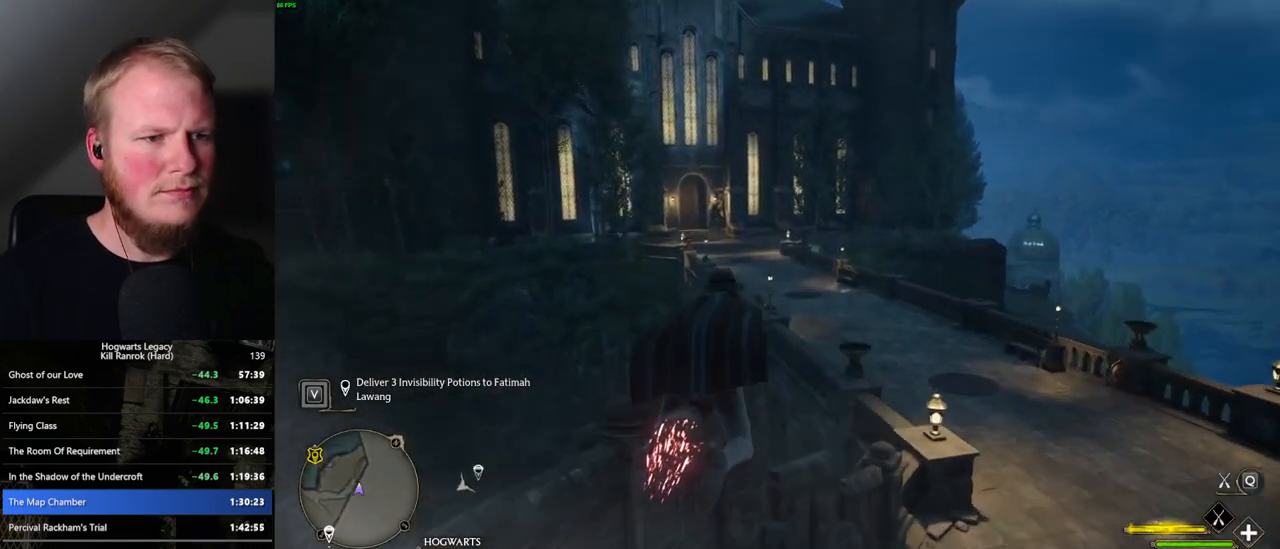
{"keys": ["w"], "mouse": ["left"], "events": [[250, "ctrl_l", "down"], [350, "ctrl_l", "up"]]}
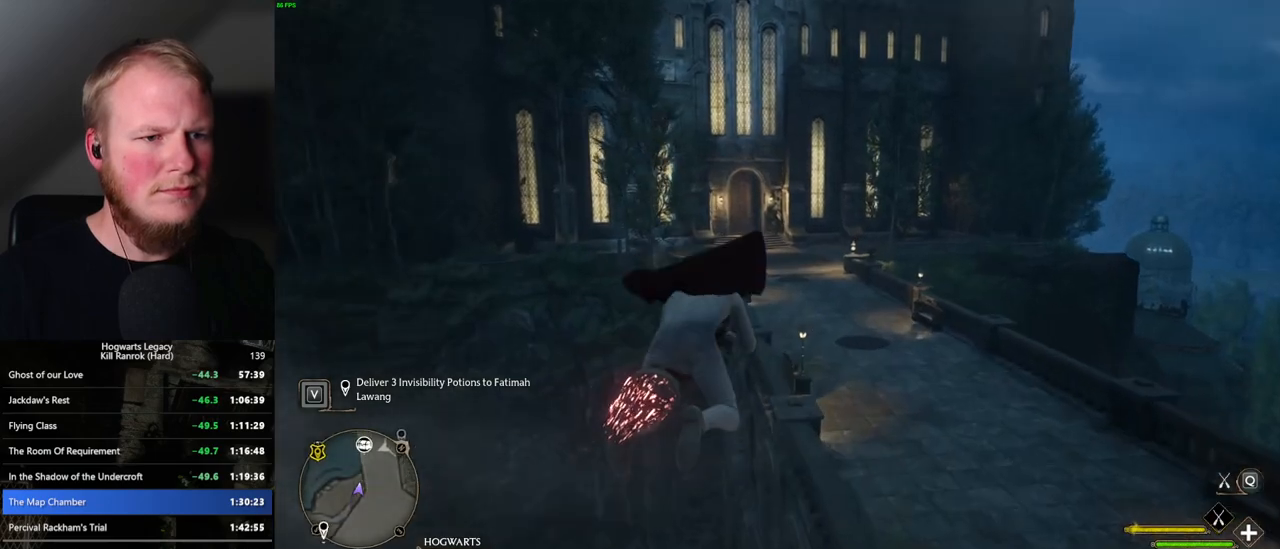
{"keys": ["w"], "mouse": ["left"], "events": [[117, "ctrl_l", "down"], [250, "ctrl_l", "up"]]}
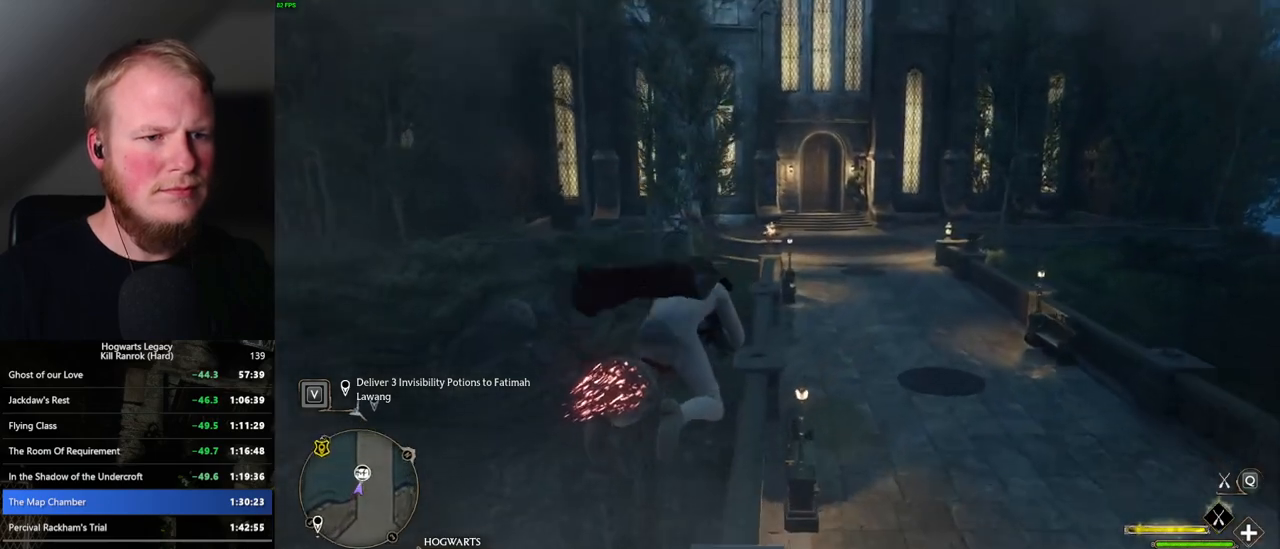
{"keys": ["w"], "mouse": ["left"], "events": [[200, "ctrl_l", "down"], [300, "ctrl_l", "up"]]}
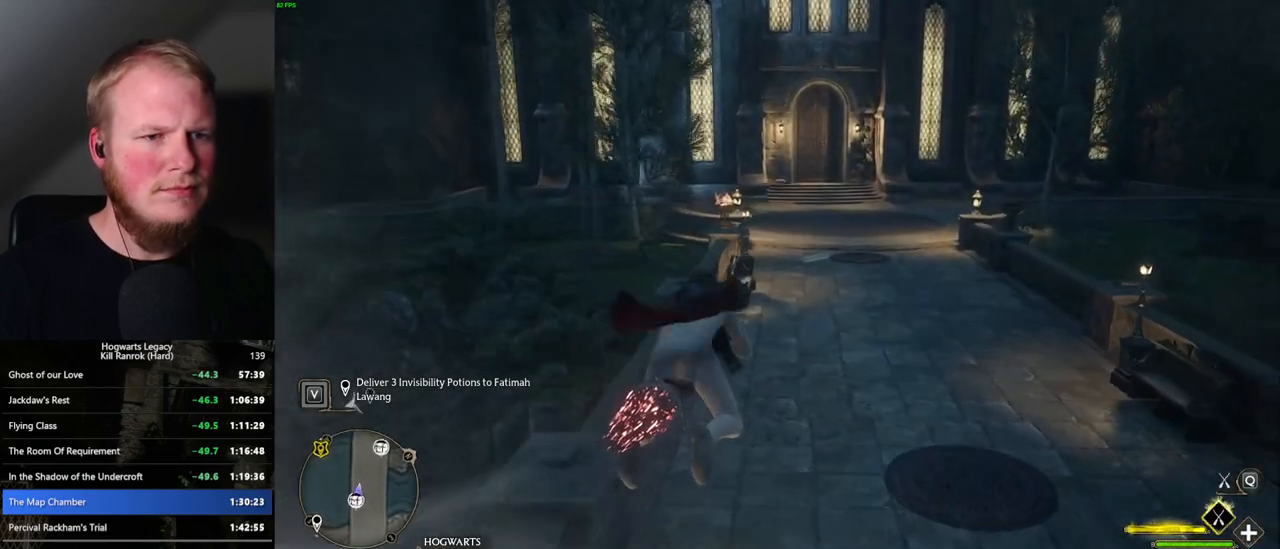
{"keys": ["ctrl_l", "w"], "mouse": ["left"], "events": [[100, "ctrl_l", "down"], [200, "ctrl_l", "up"], [434, "ctrl_l", "down"]]}
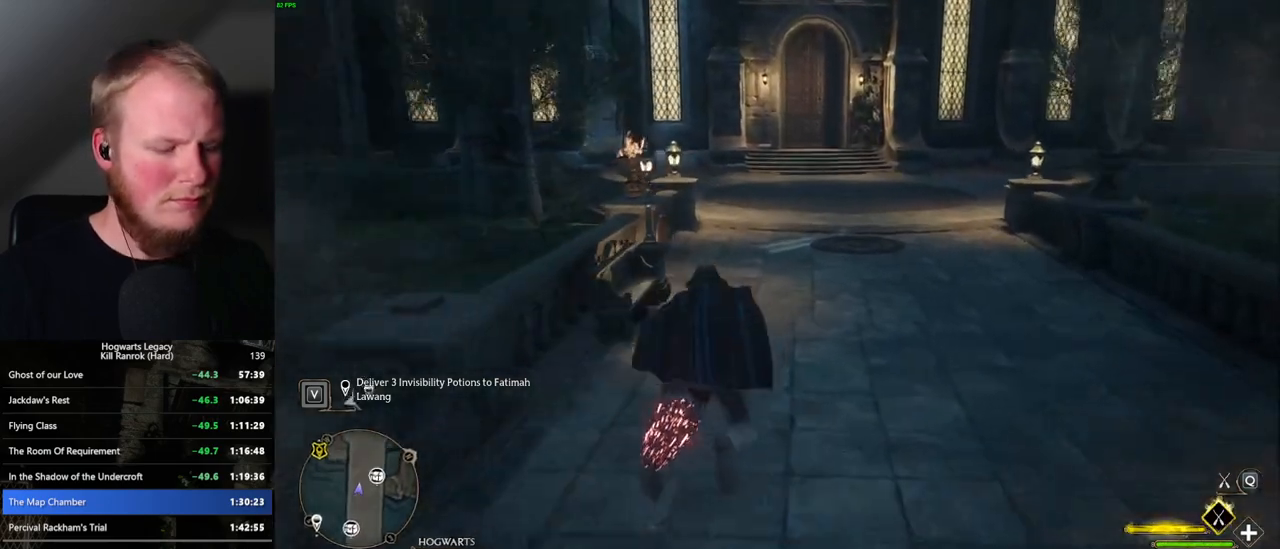
{"keys": ["w"], "mouse": ["left"], "events": [[100, "ctrl_l", "up"]]}
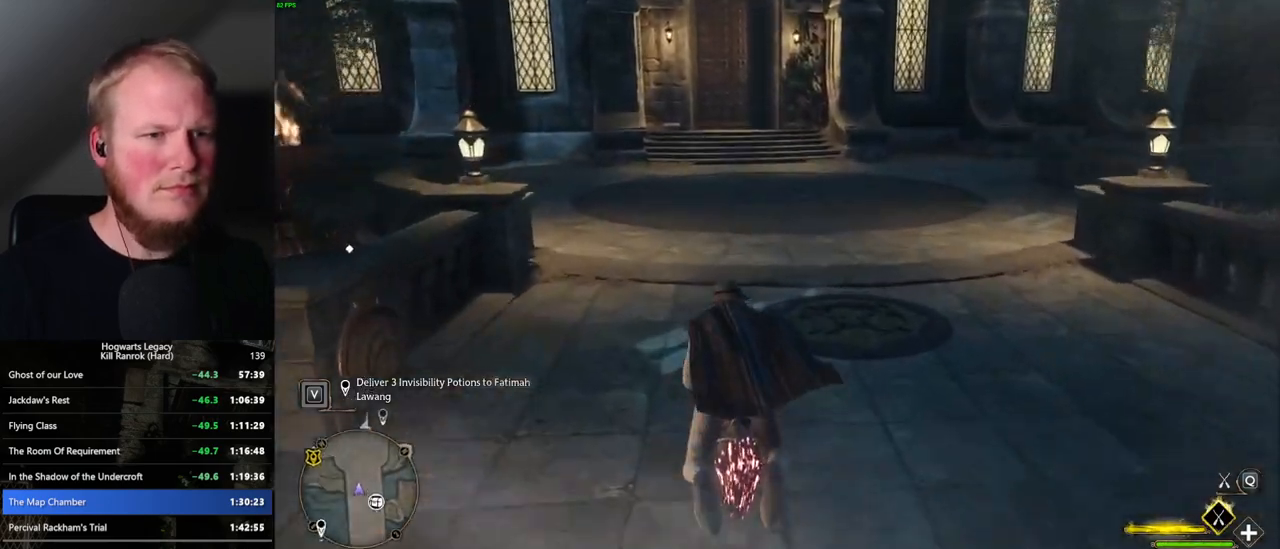
{"keys": ["w"], "mouse": [], "events": [[334, "b", "down"], [334, "mouse_left", "up"], [434, "b", "up"]]}
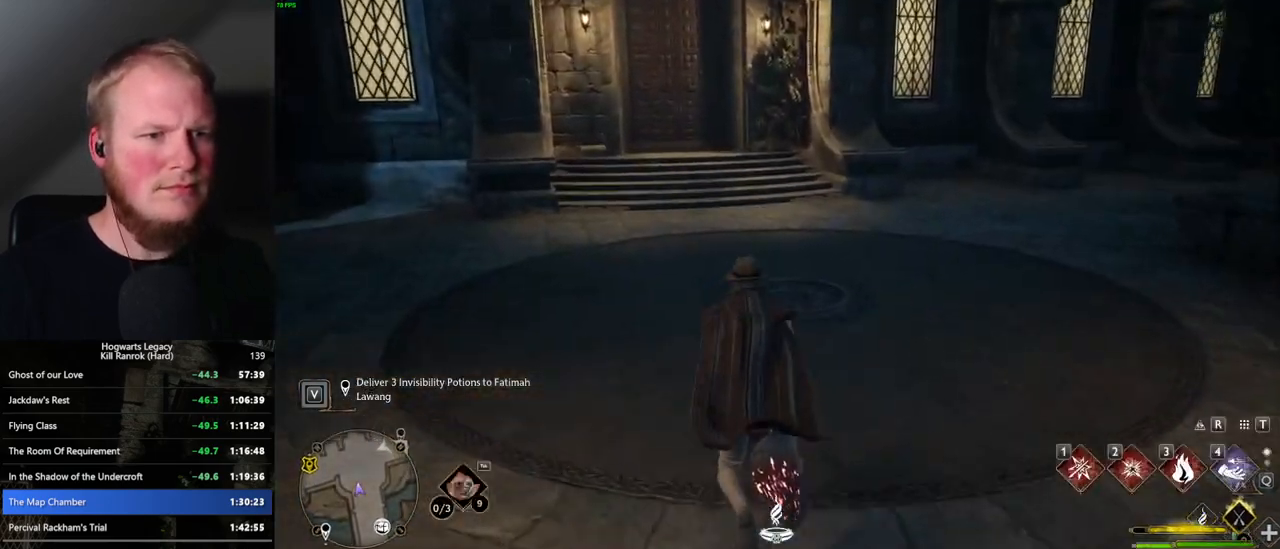
{"keys": ["w"], "mouse": [], "events": [[150, "d", "down"], [300, "d", "up"]]}
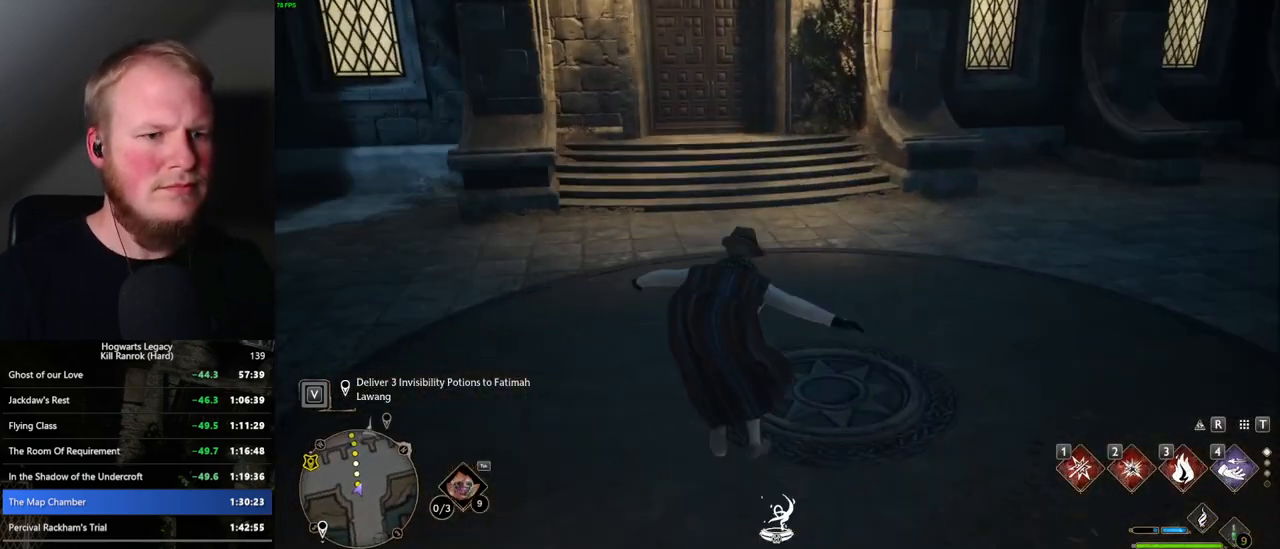
{"keys": ["w"], "mouse": [], "events": []}
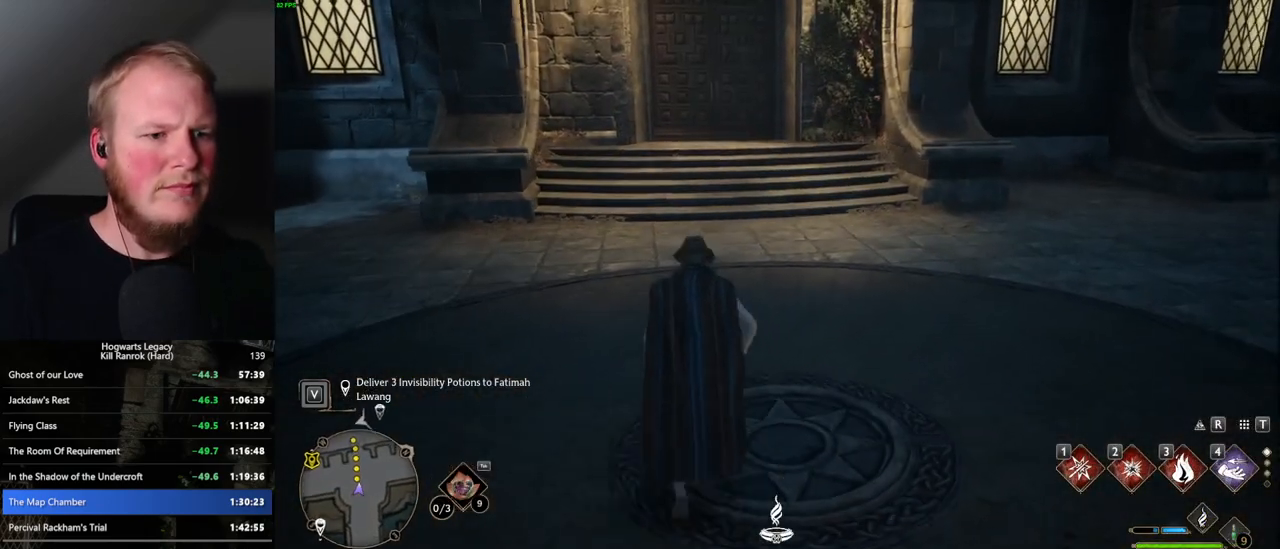
{"keys": [], "mouse": [], "events": [[334, "w", "up"]]}
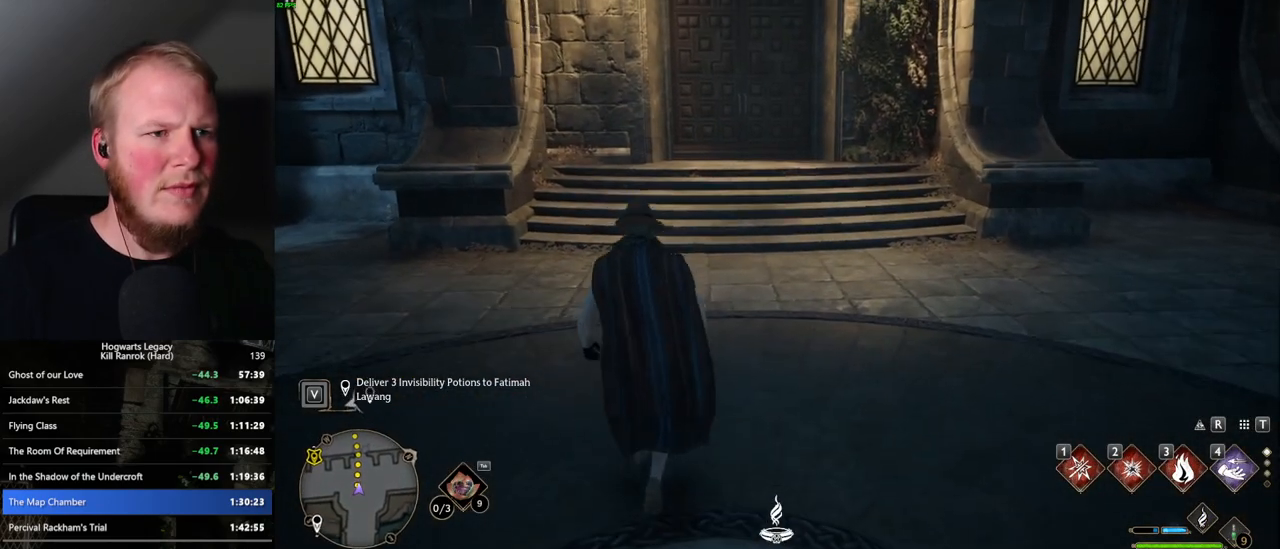
{"keys": ["tab"], "mouse": [], "events": [[367, "tab", "down"]]}
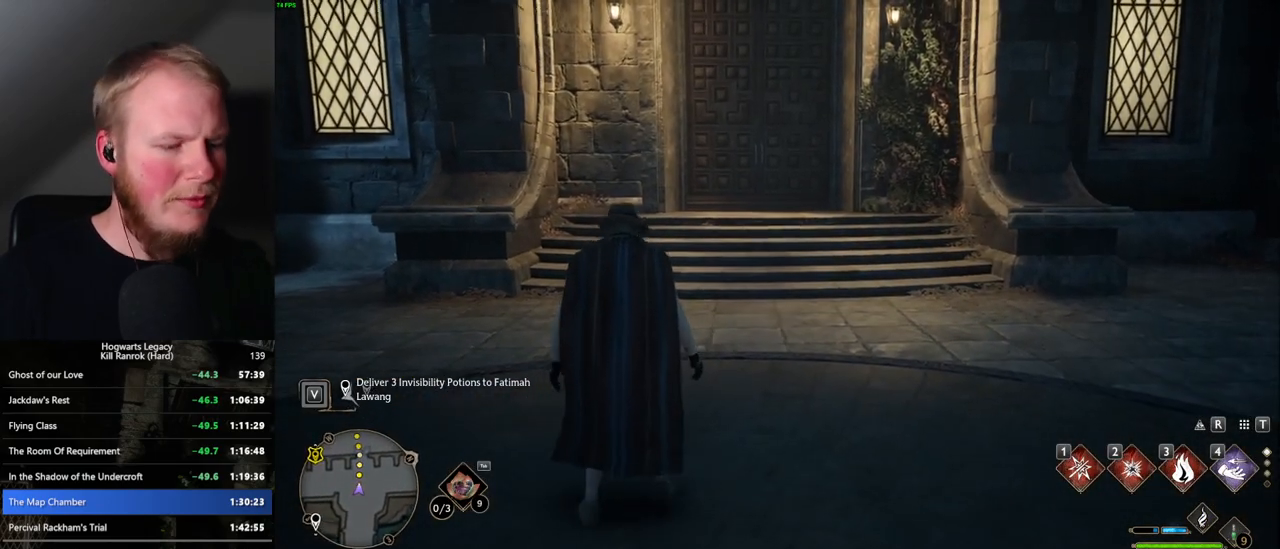
{"keys": ["3", "tab"], "mouse": [], "events": [[467, "3", "down"]]}
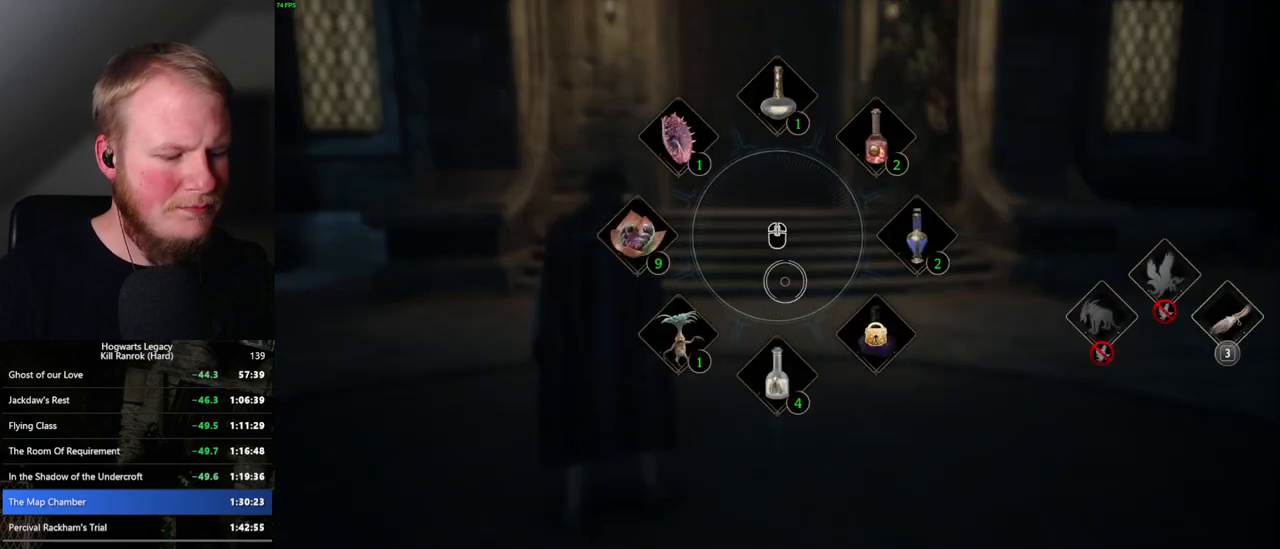
{"keys": [], "mouse": [], "events": [[117, "3", "up"], [467, "tab", "up"]]}
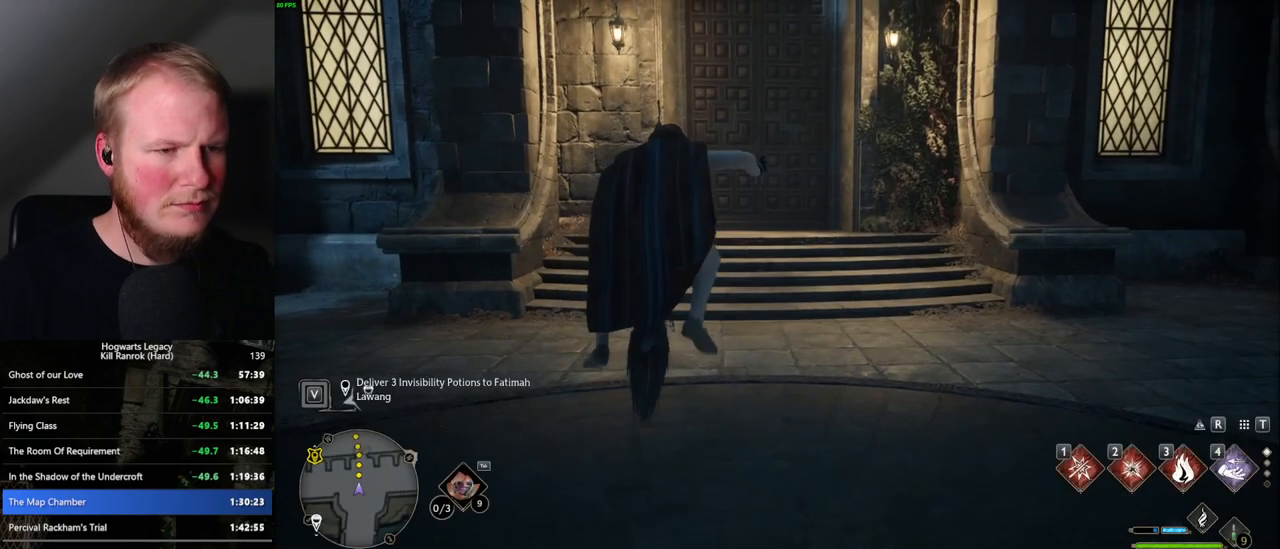
{"keys": [], "mouse": [], "events": []}
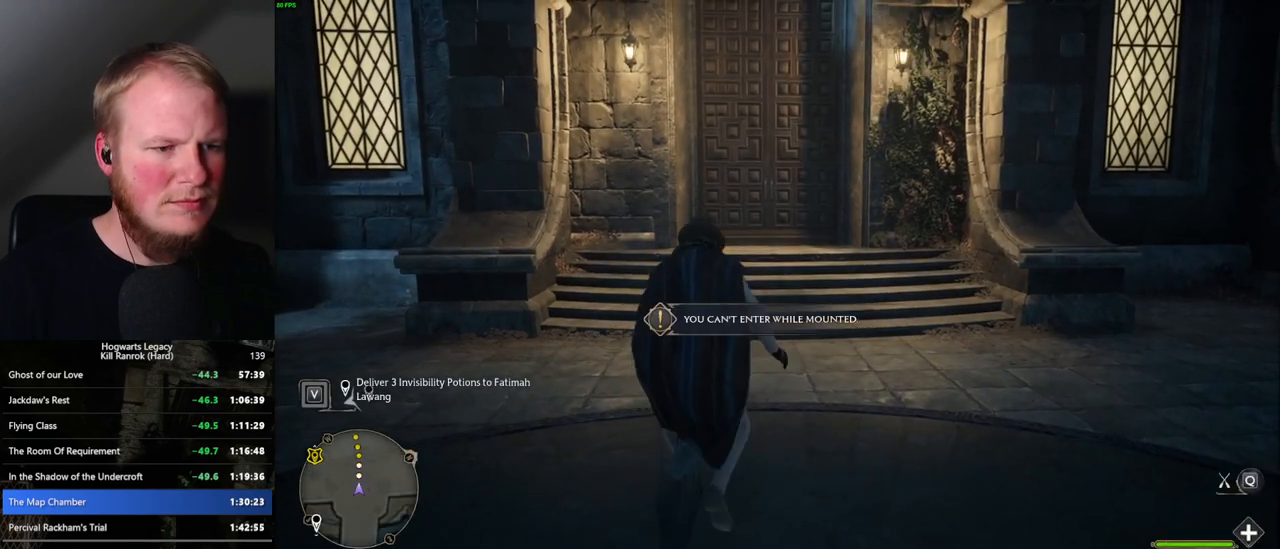
{"keys": [], "mouse": [], "events": [[284, "b", "down"], [450, "b", "up"]]}
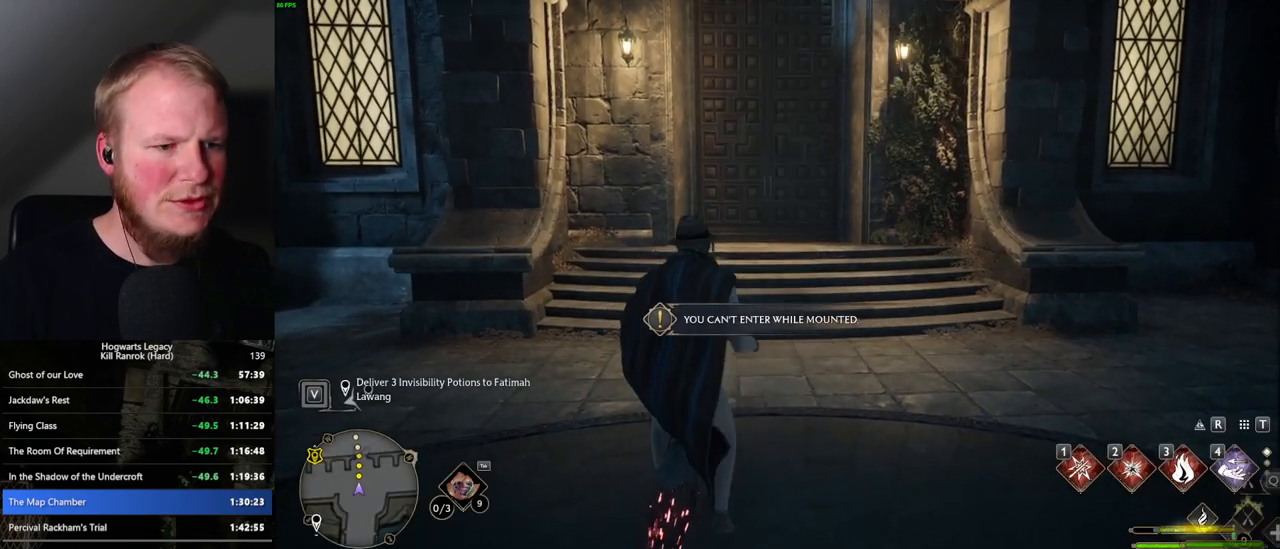
{"keys": [], "mouse": [], "events": []}
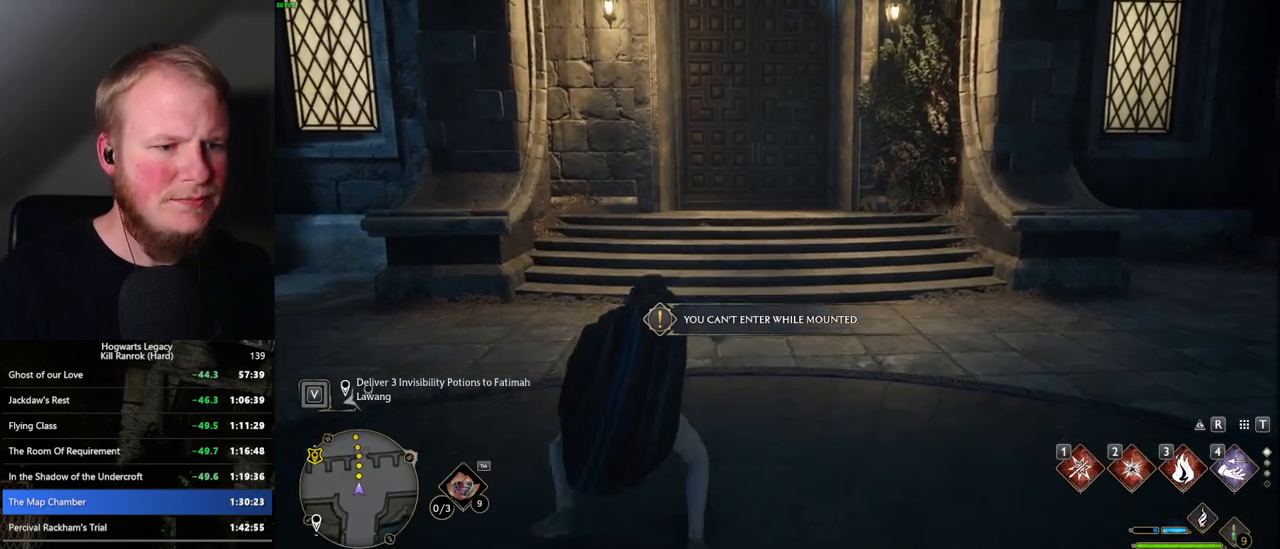
{"keys": [], "mouse": [], "events": []}
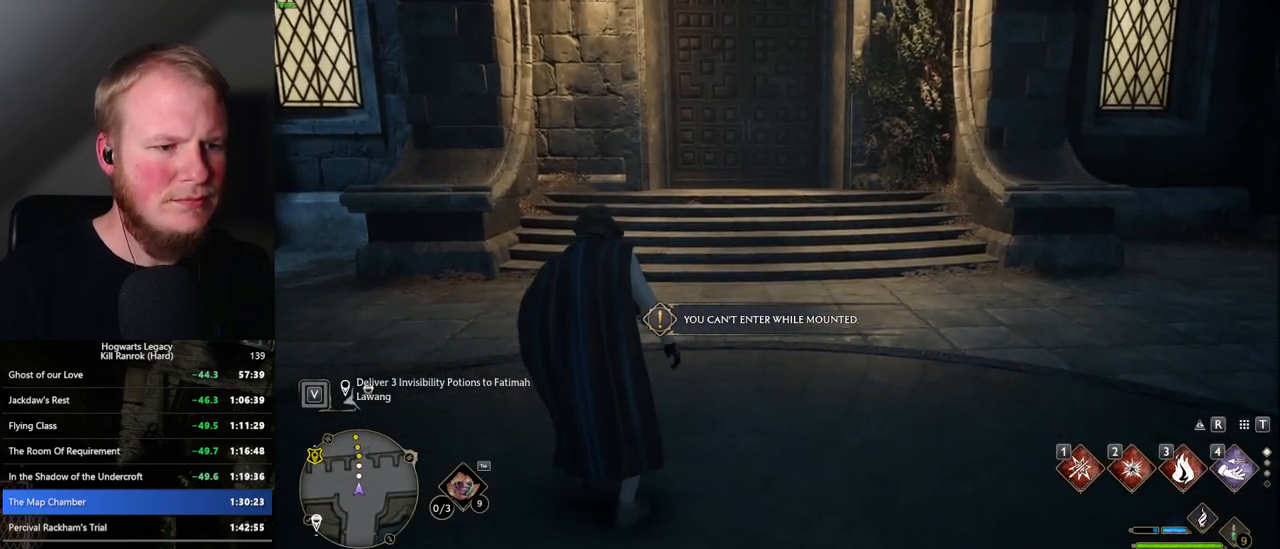
{"keys": [], "mouse": [], "events": []}
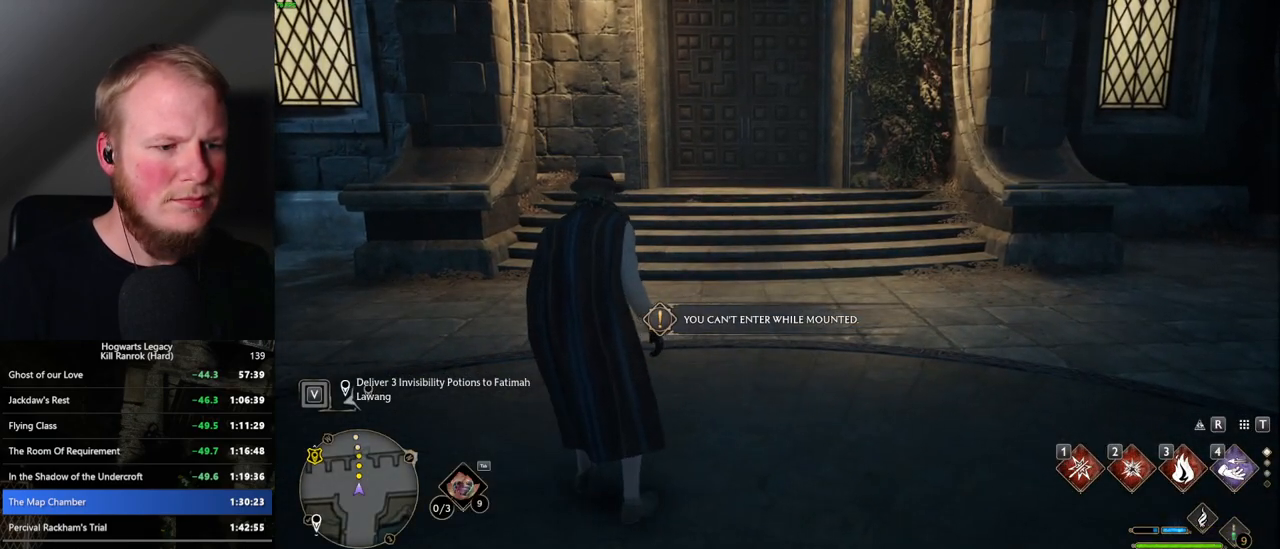
{"keys": ["tab"], "mouse": [], "events": [[284, "tab", "down"]]}
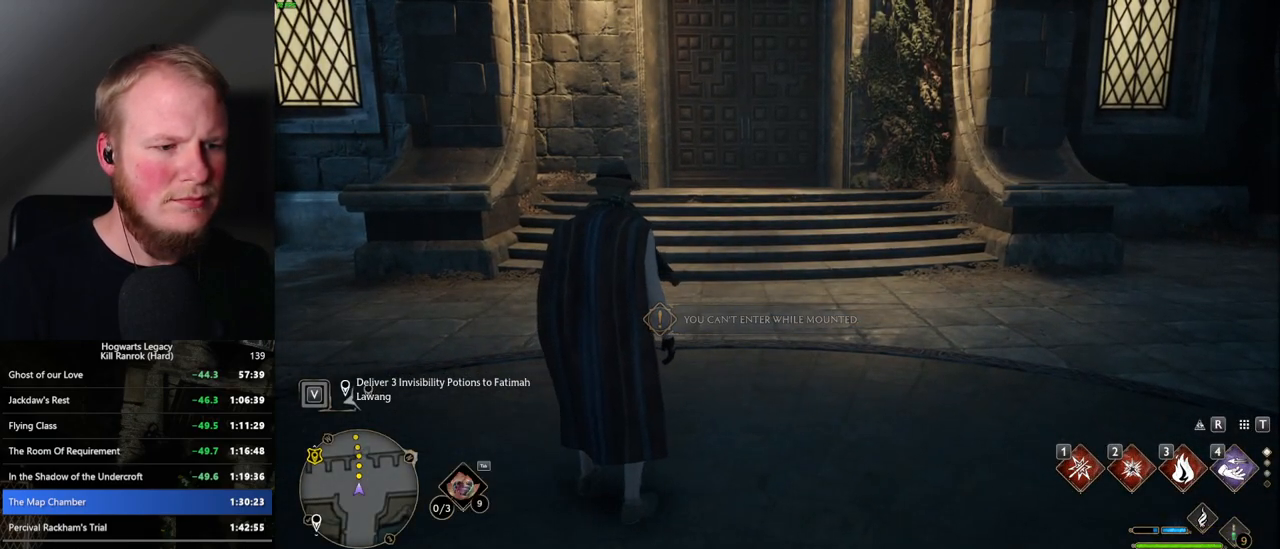
{"keys": [], "mouse": [], "events": [[117, "3", "down"], [217, "3", "up"], [417, "tab", "up"]]}
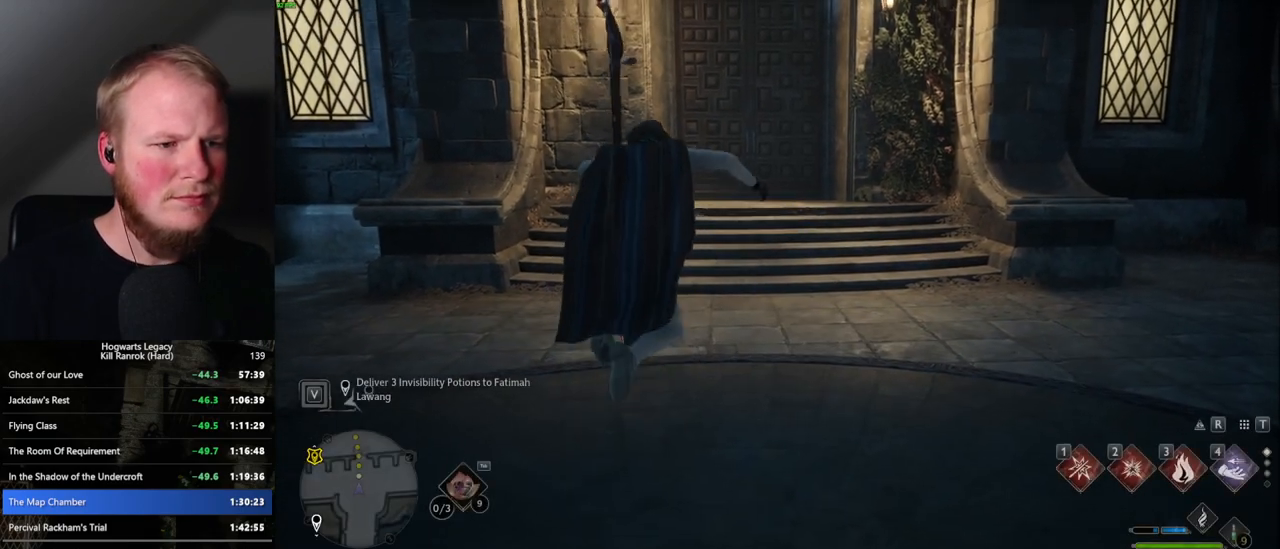
{"keys": [], "mouse": [], "events": []}
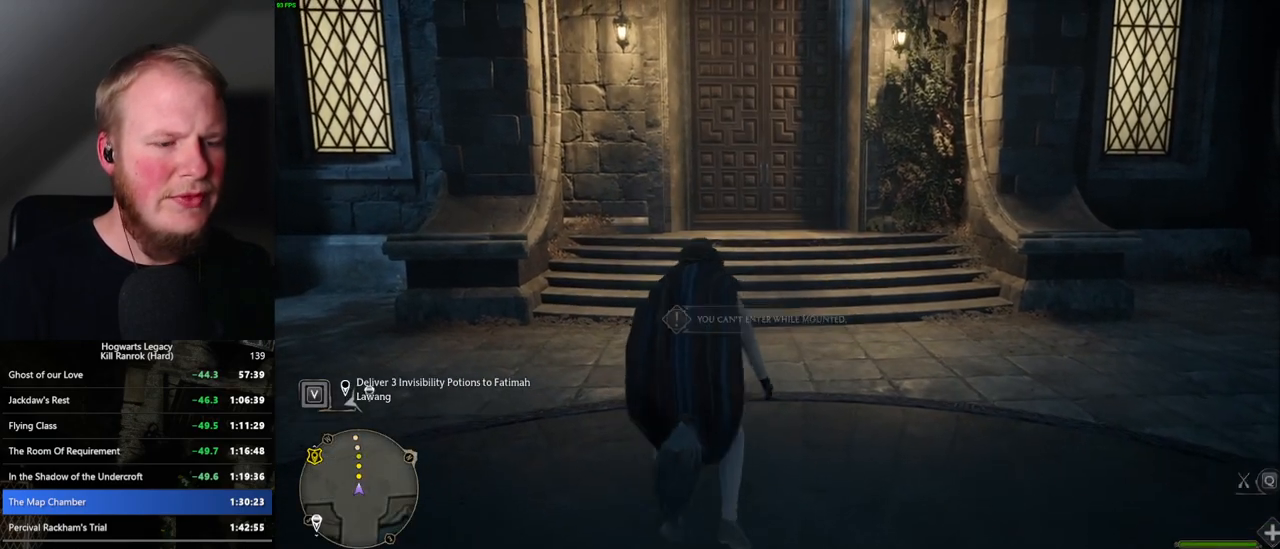
{"keys": [], "mouse": [], "events": [[217, "b", "down"], [417, "b", "up"]]}
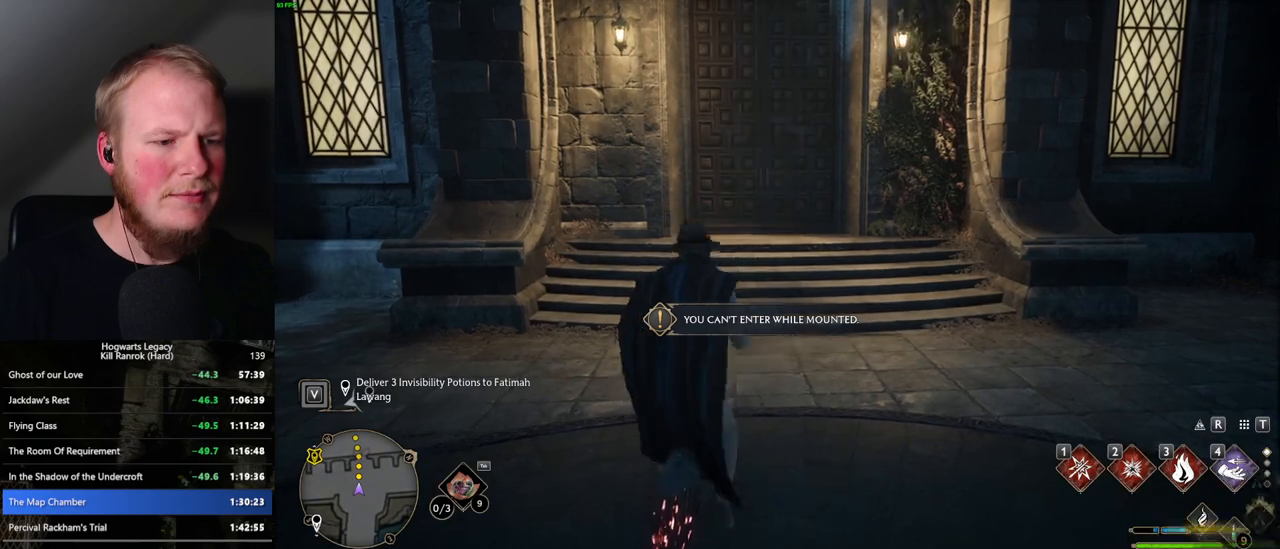
{"keys": [], "mouse": [], "events": []}
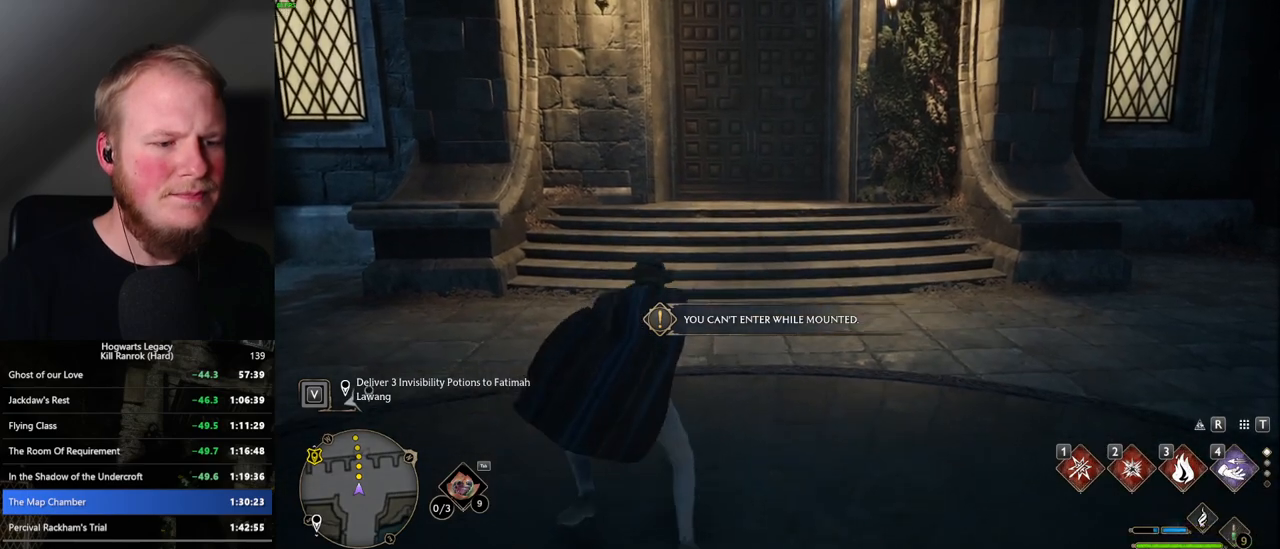
{"keys": [], "mouse": [], "events": []}
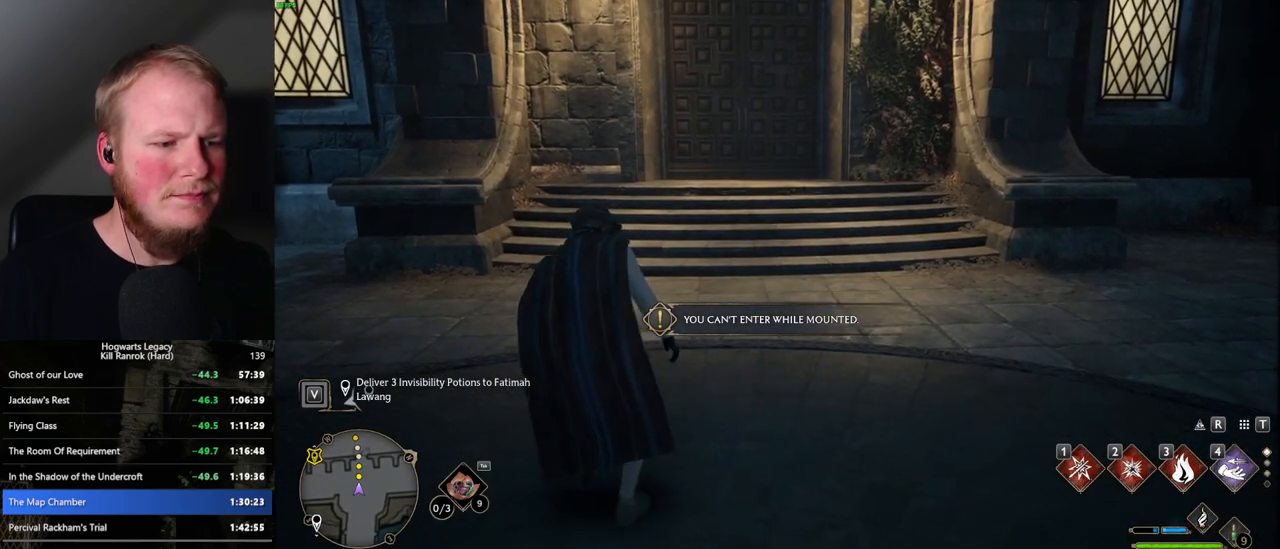
{"keys": [], "mouse": [], "events": []}